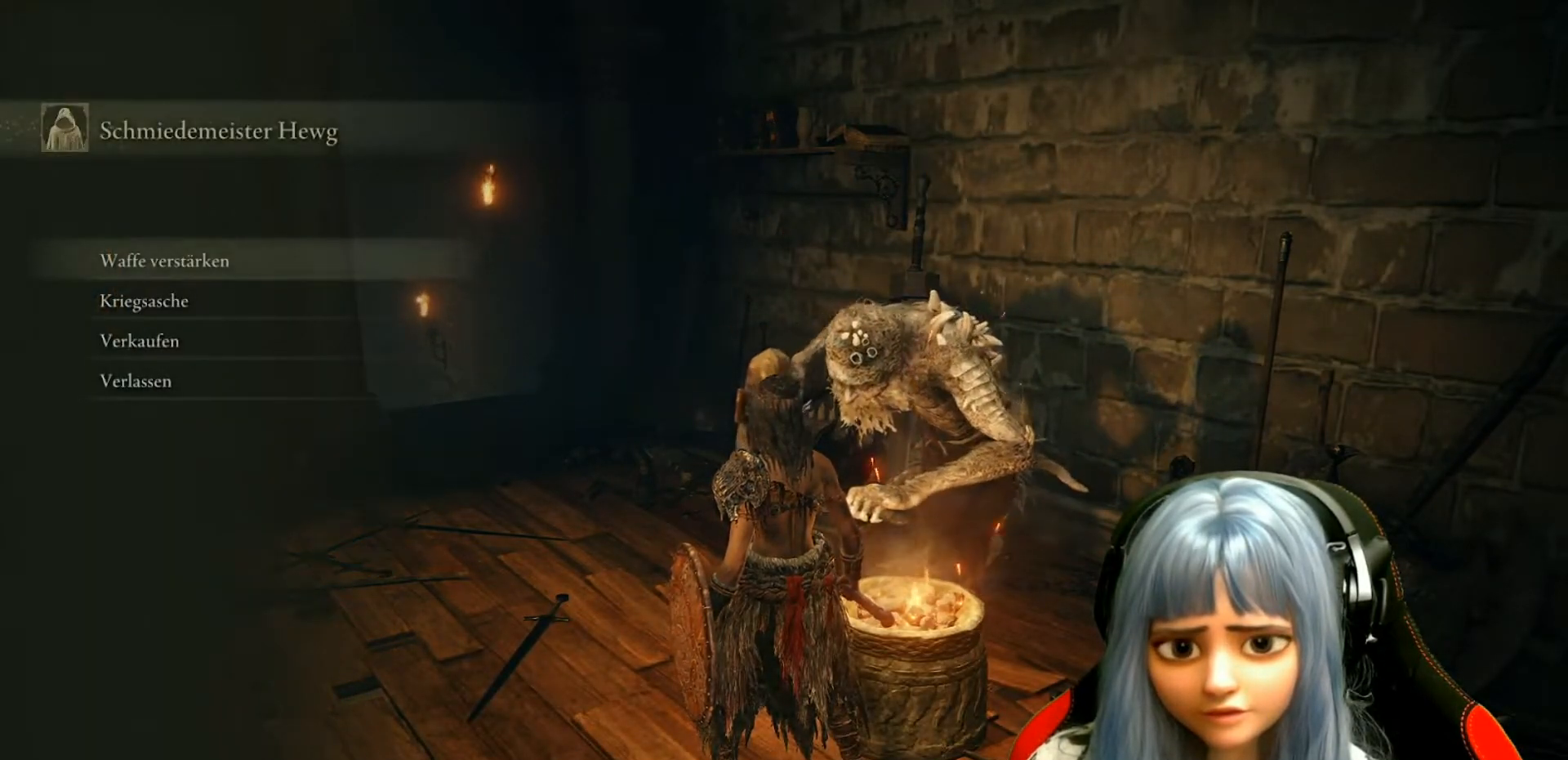
Gameplay with a controller (Xbox layout); each line is a JSON object with the inputs held at the frame after it. "events" lists button and stick changes between this image and that frame as [ms after this image, input, new state], when the widget could be followed in between.
{"buttons": [], "left_stick": "center", "right_stick": "center", "events": [[67, "B", "down"], [183, "B", "up"]]}
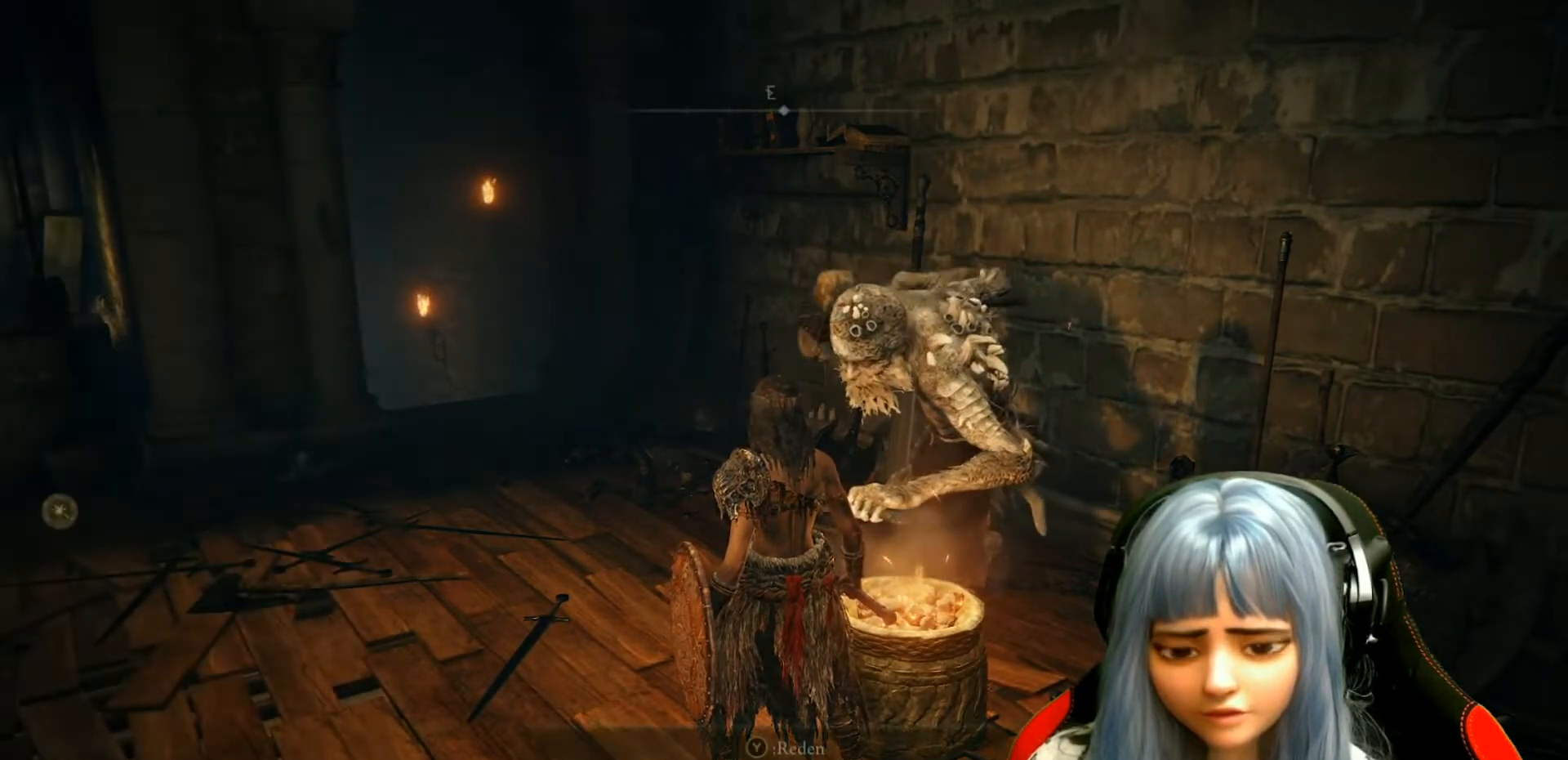
{"buttons": [], "left_stick": "down", "right_stick": "center", "events": [[167, "right_stick", "left"], [200, "left_stick", "down"], [450, "right_stick", "center"]]}
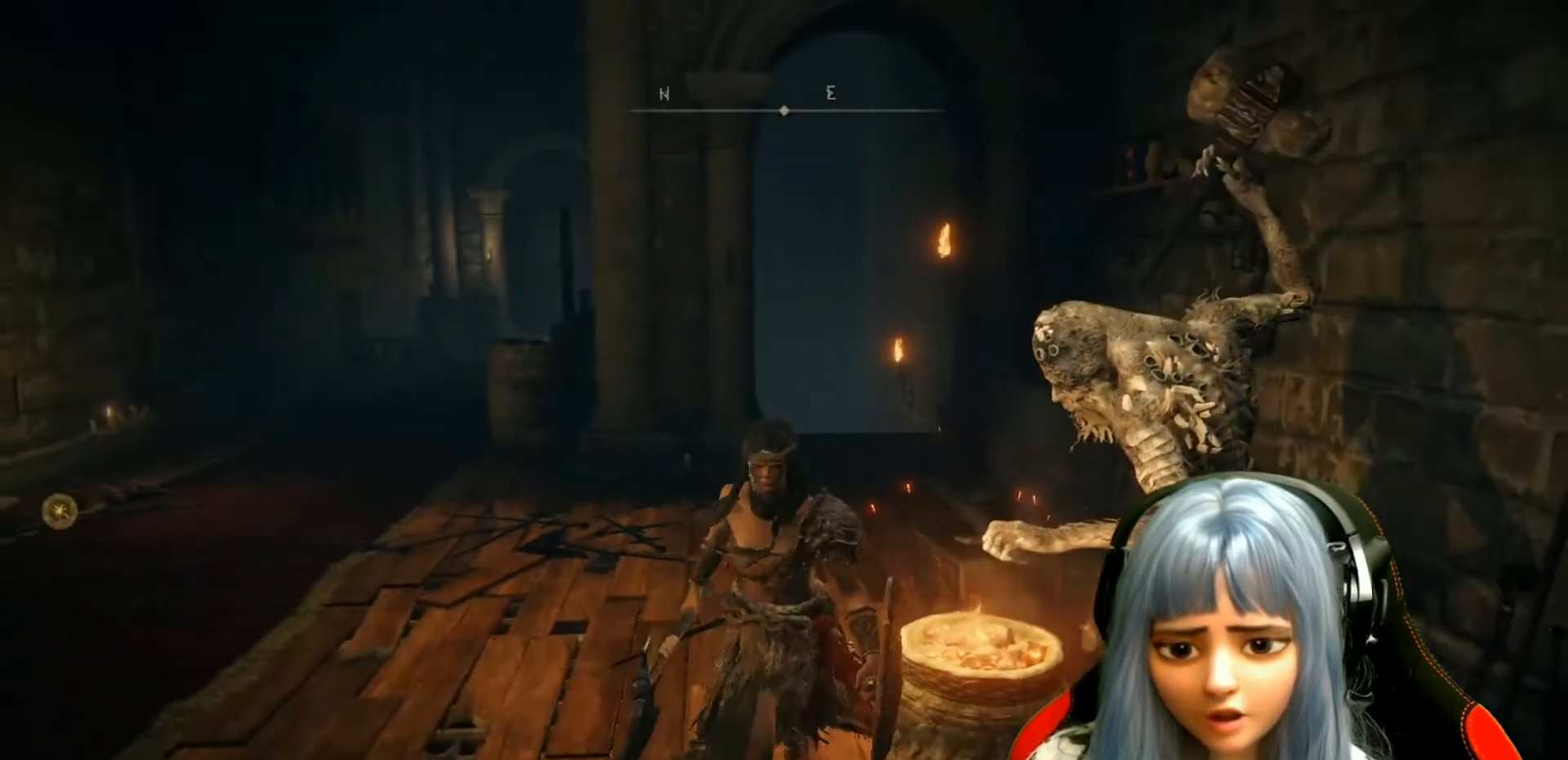
{"buttons": [], "left_stick": "center", "right_stick": "center", "events": [[17, "left_stick", "center"]]}
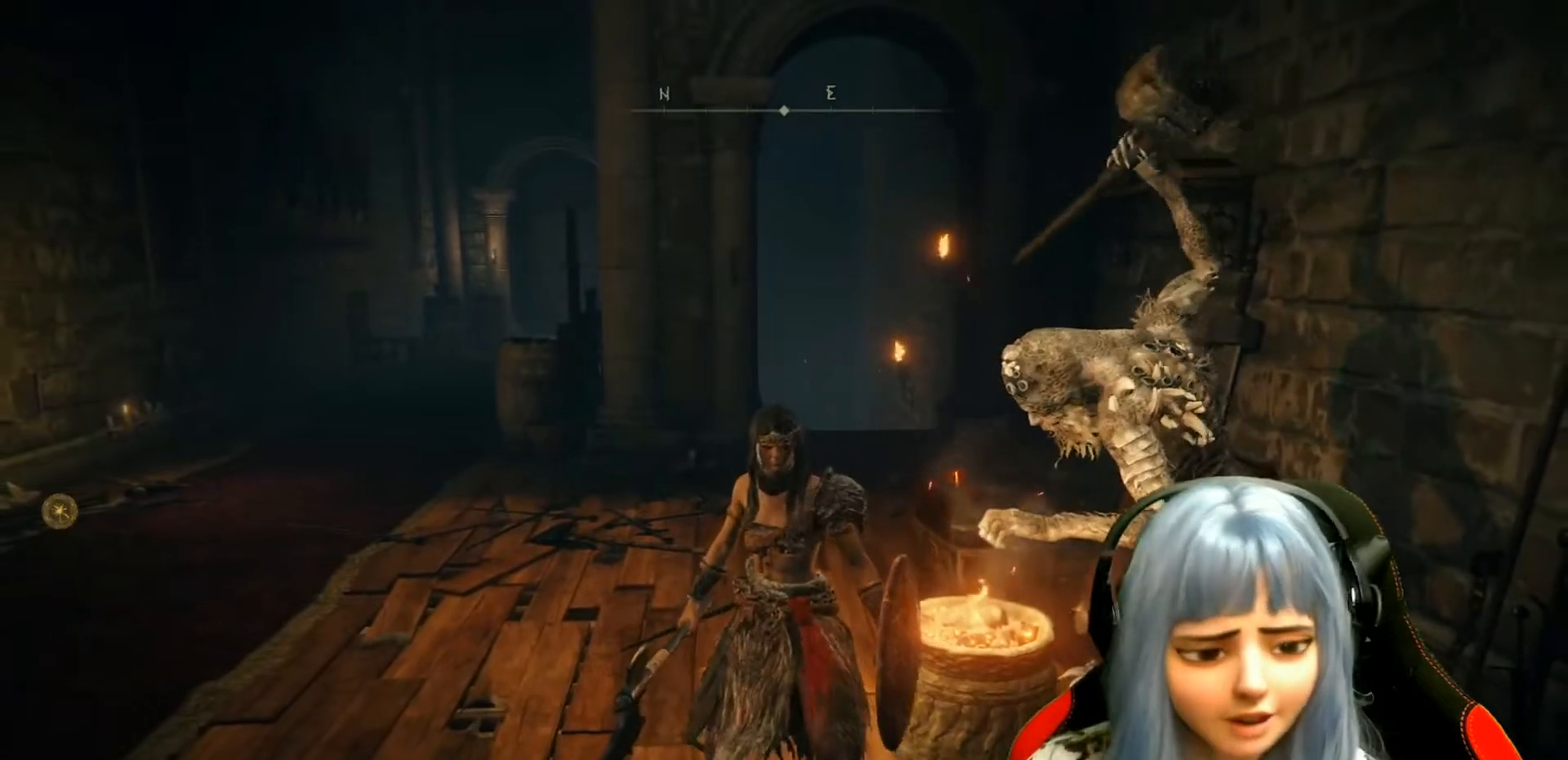
{"buttons": [], "left_stick": "center", "right_stick": "center", "events": []}
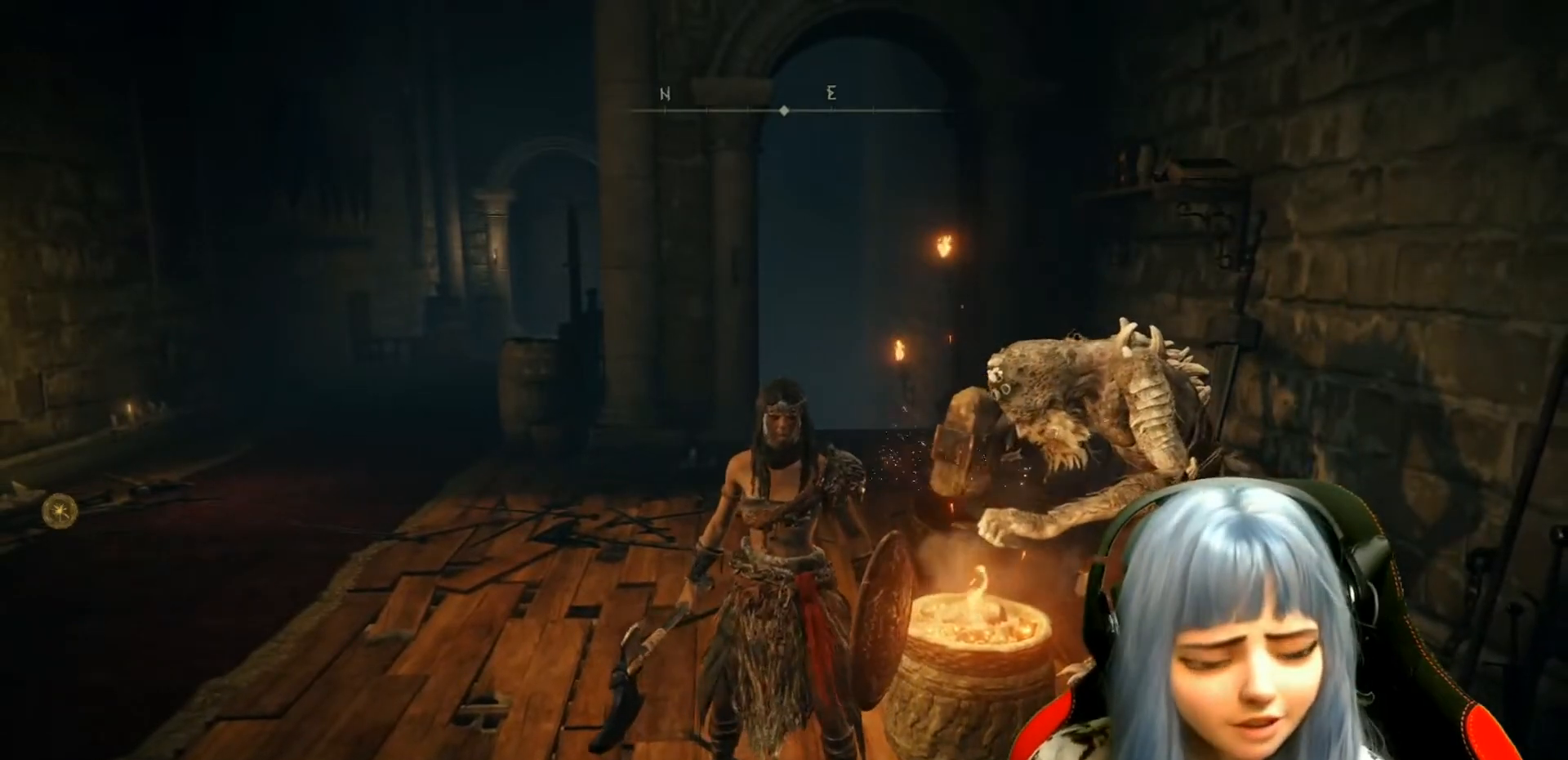
{"buttons": [], "left_stick": "center", "right_stick": "center", "events": []}
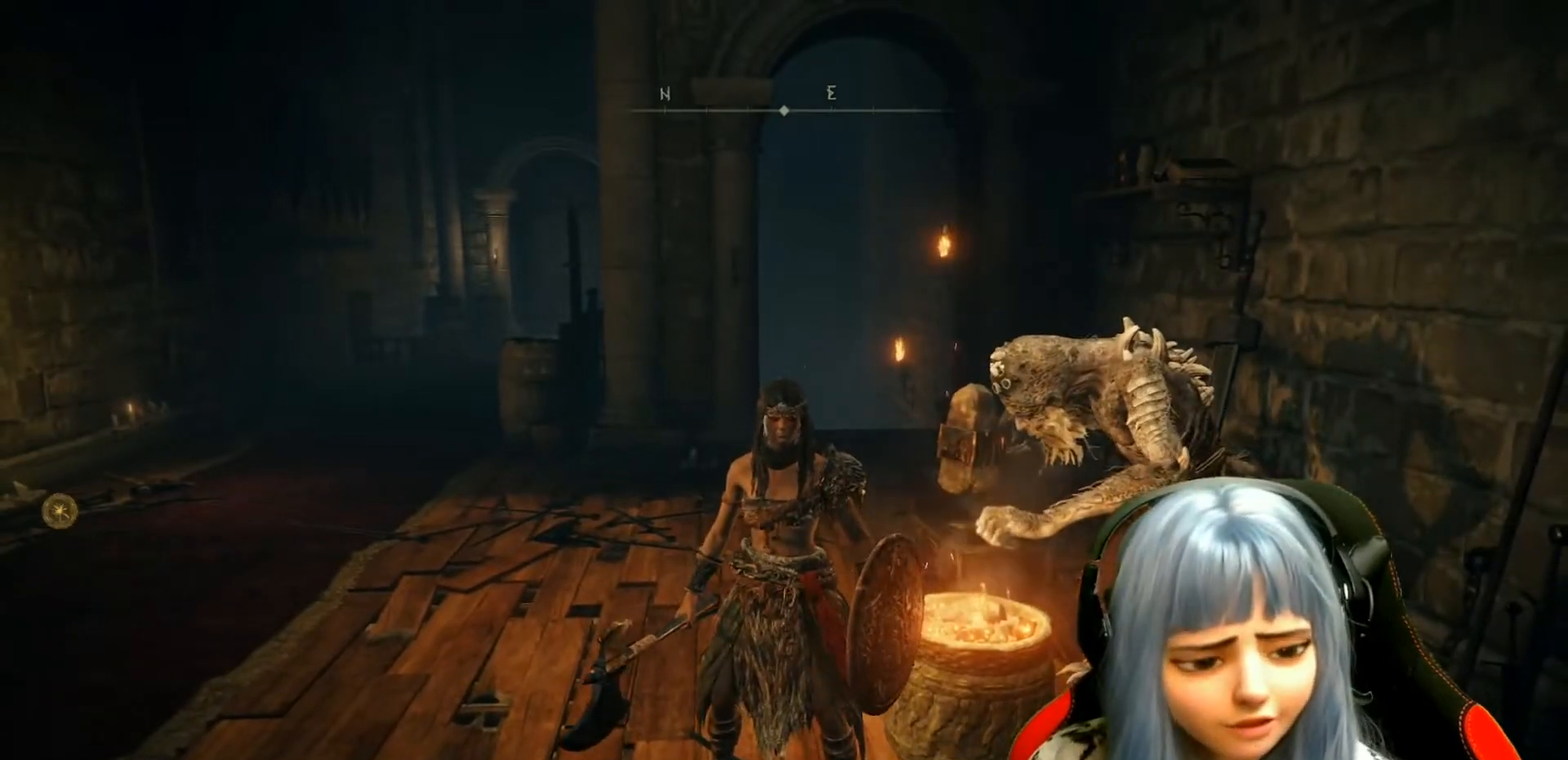
{"buttons": [], "left_stick": "center", "right_stick": "center", "events": []}
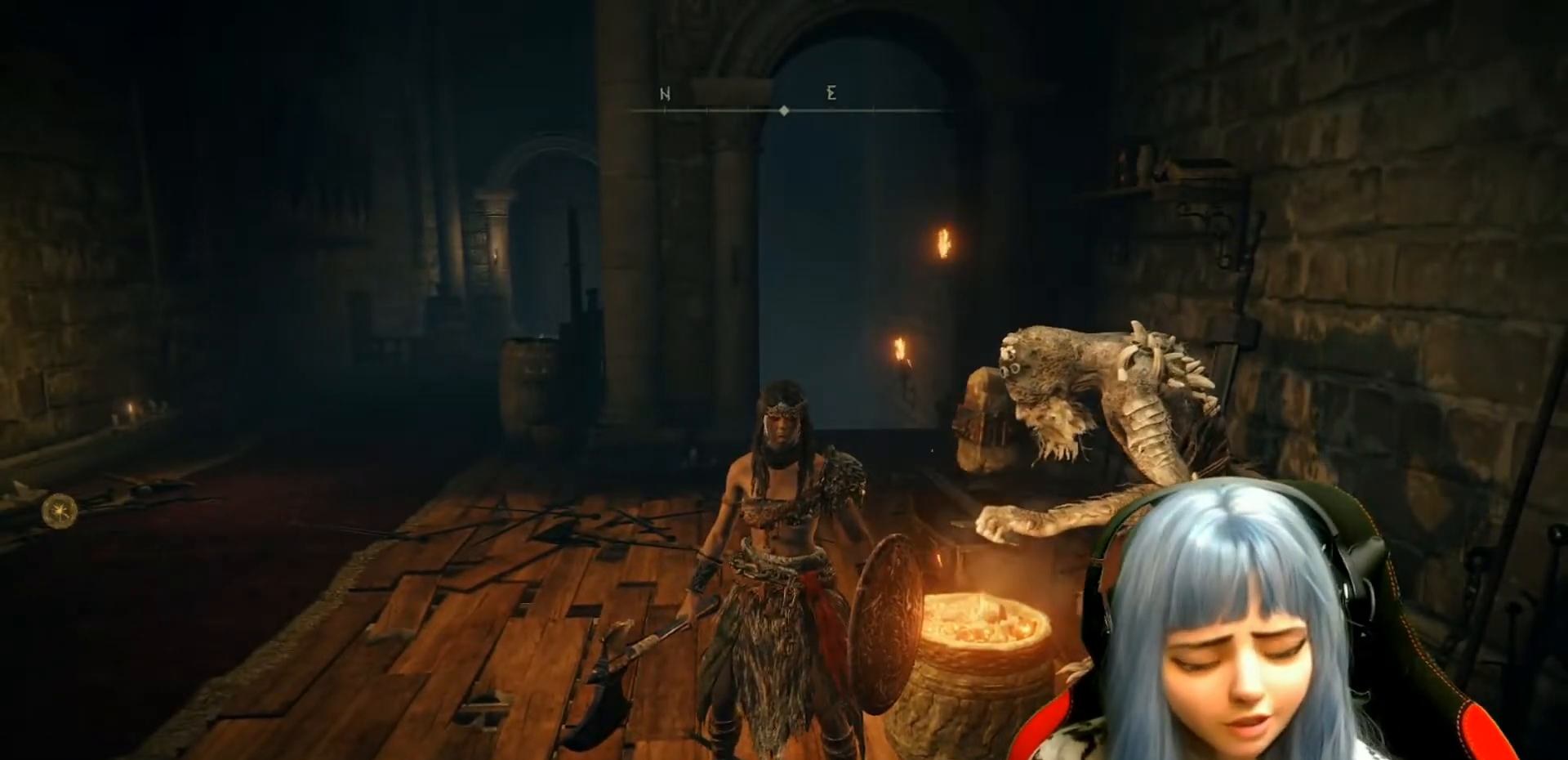
{"buttons": [], "left_stick": "center", "right_stick": "center", "events": []}
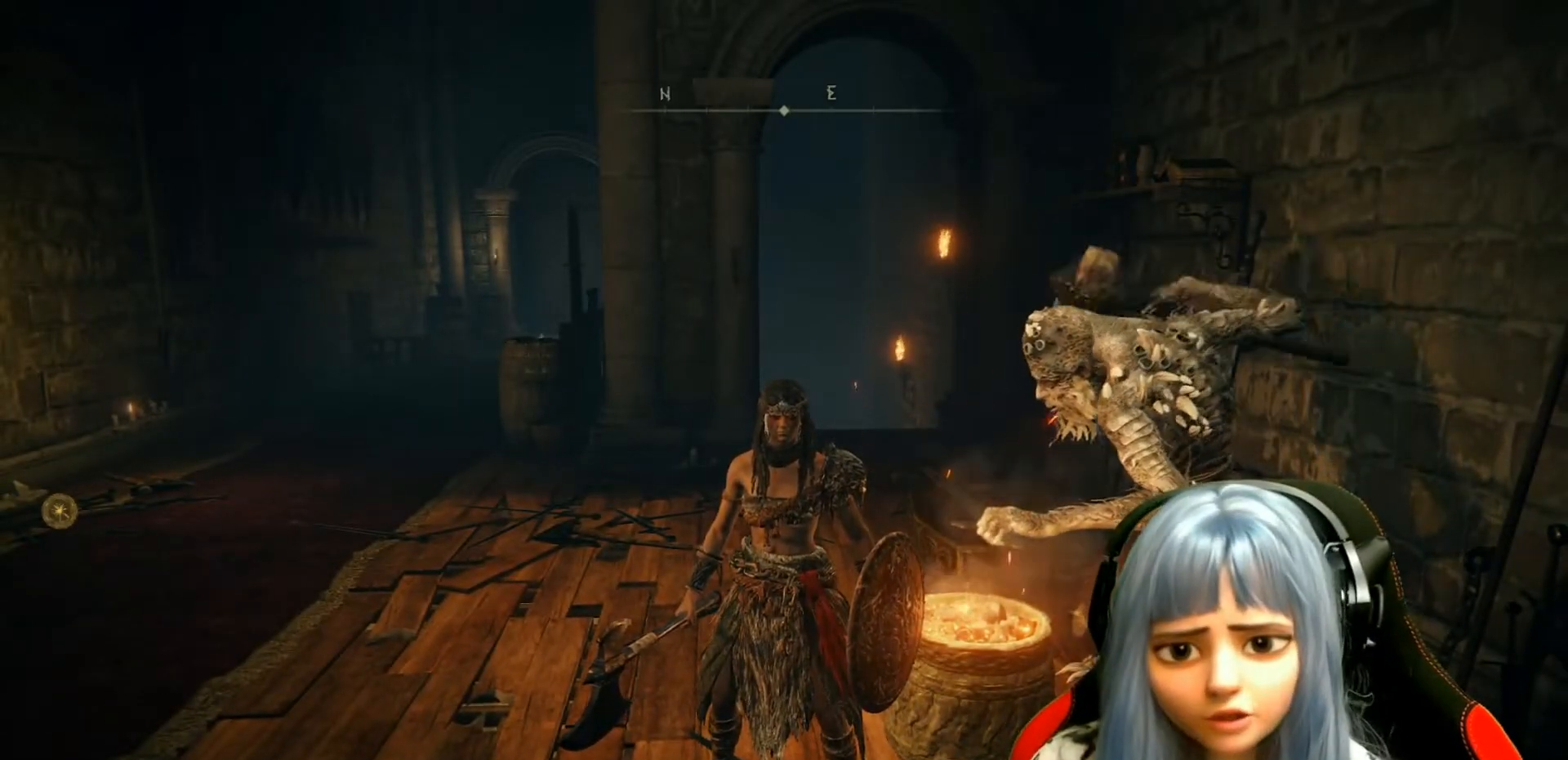
{"buttons": [], "left_stick": "center", "right_stick": "center", "events": []}
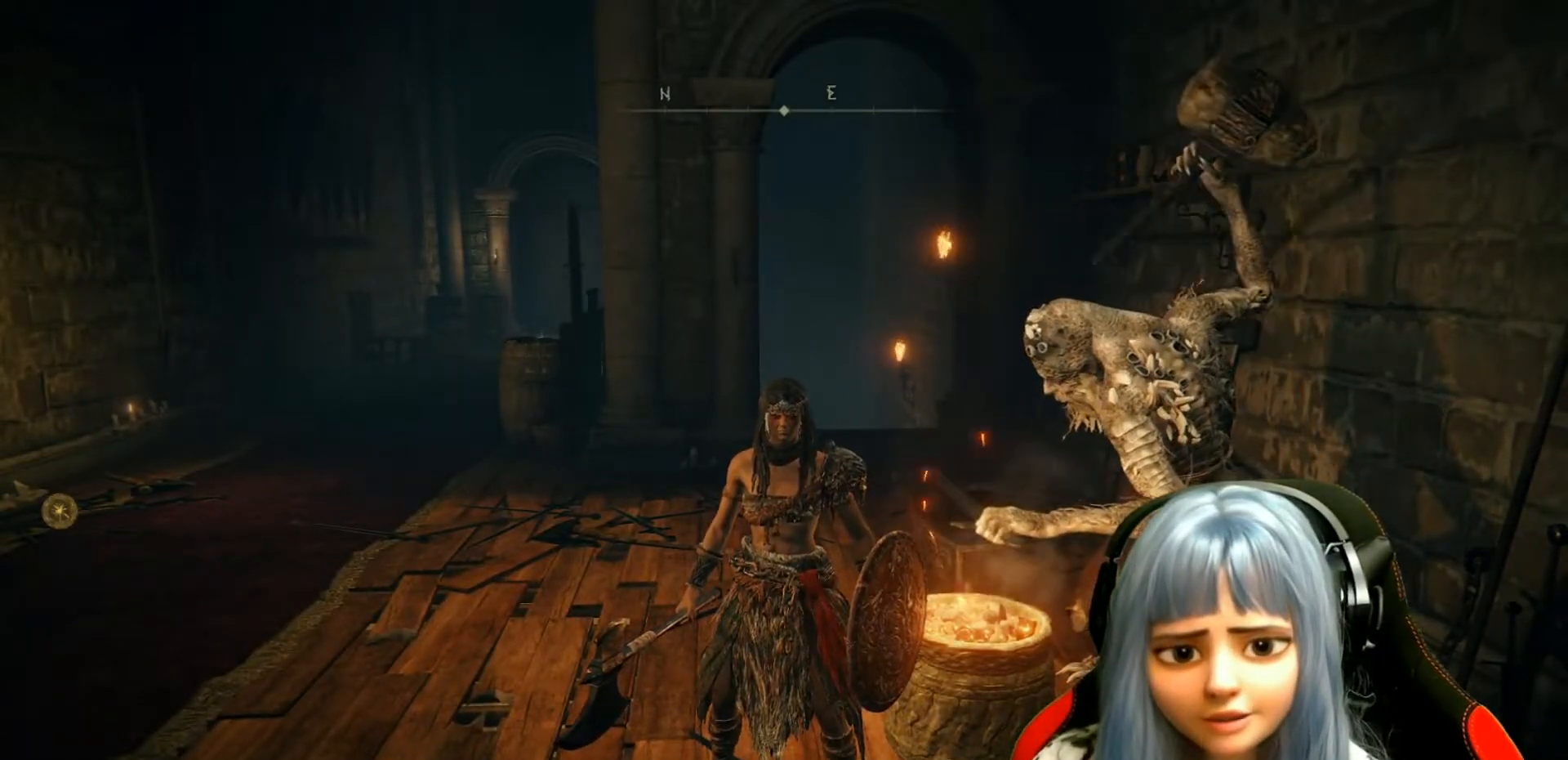
{"buttons": [], "left_stick": "left", "right_stick": "center", "events": [[183, "right_stick", "down-left"], [267, "left_stick", "left"], [267, "right_stick", "center"]]}
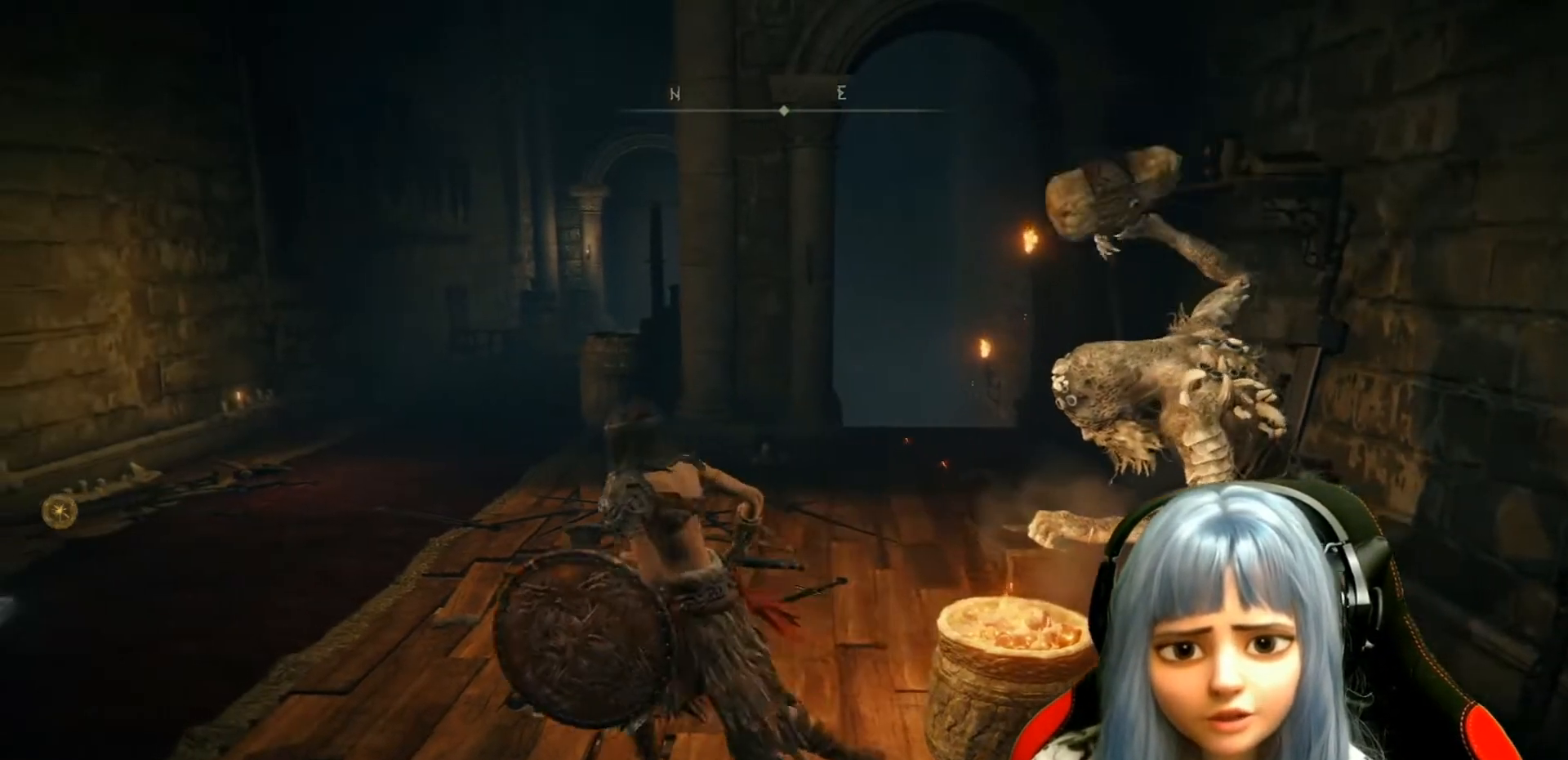
{"buttons": [], "left_stick": "center", "right_stick": "center", "events": [[17, "left_stick", "up-left"], [417, "left_stick", "center"]]}
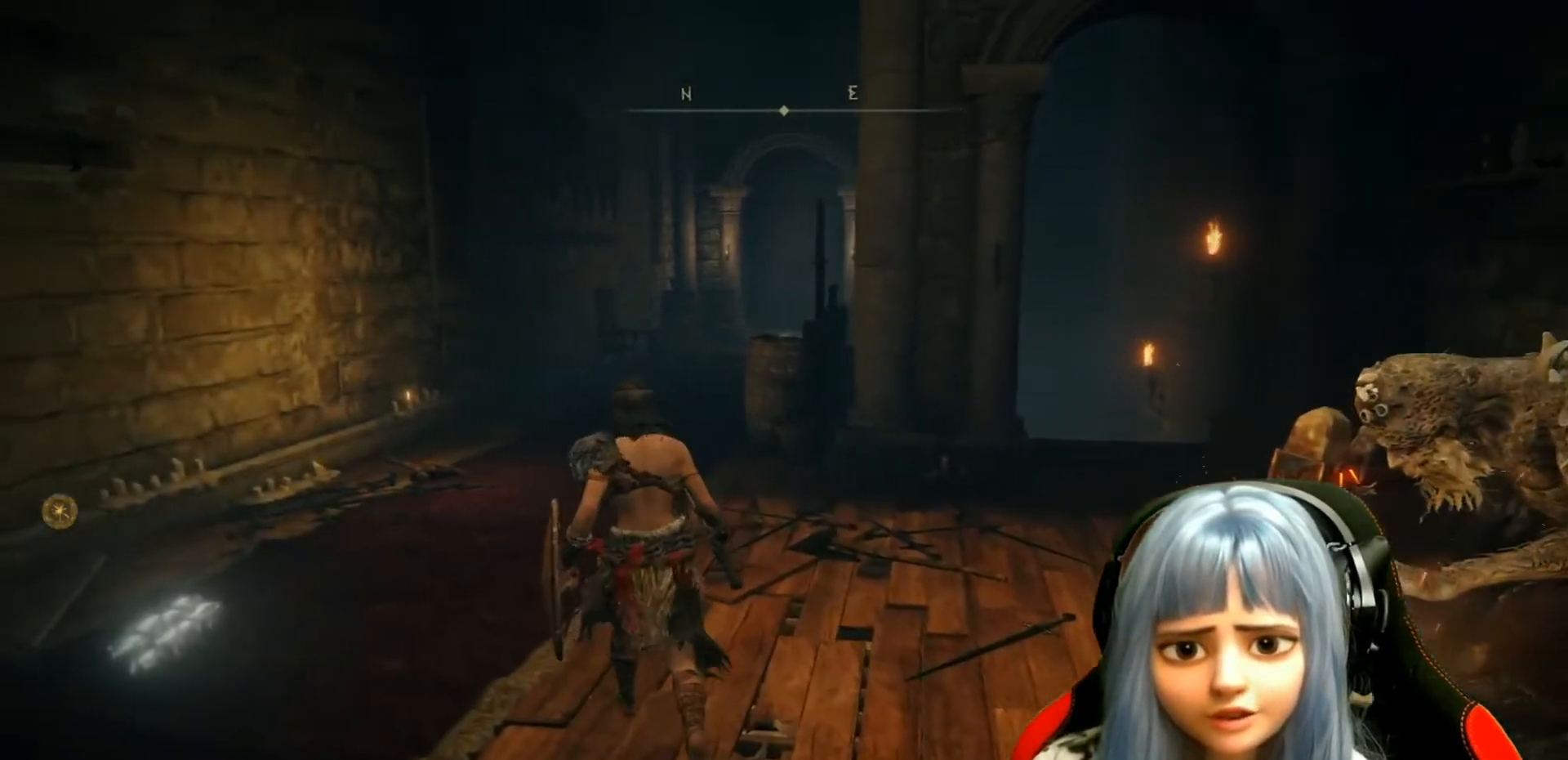
{"buttons": [], "left_stick": "up", "right_stick": "center", "events": [[200, "left_stick", "up"]]}
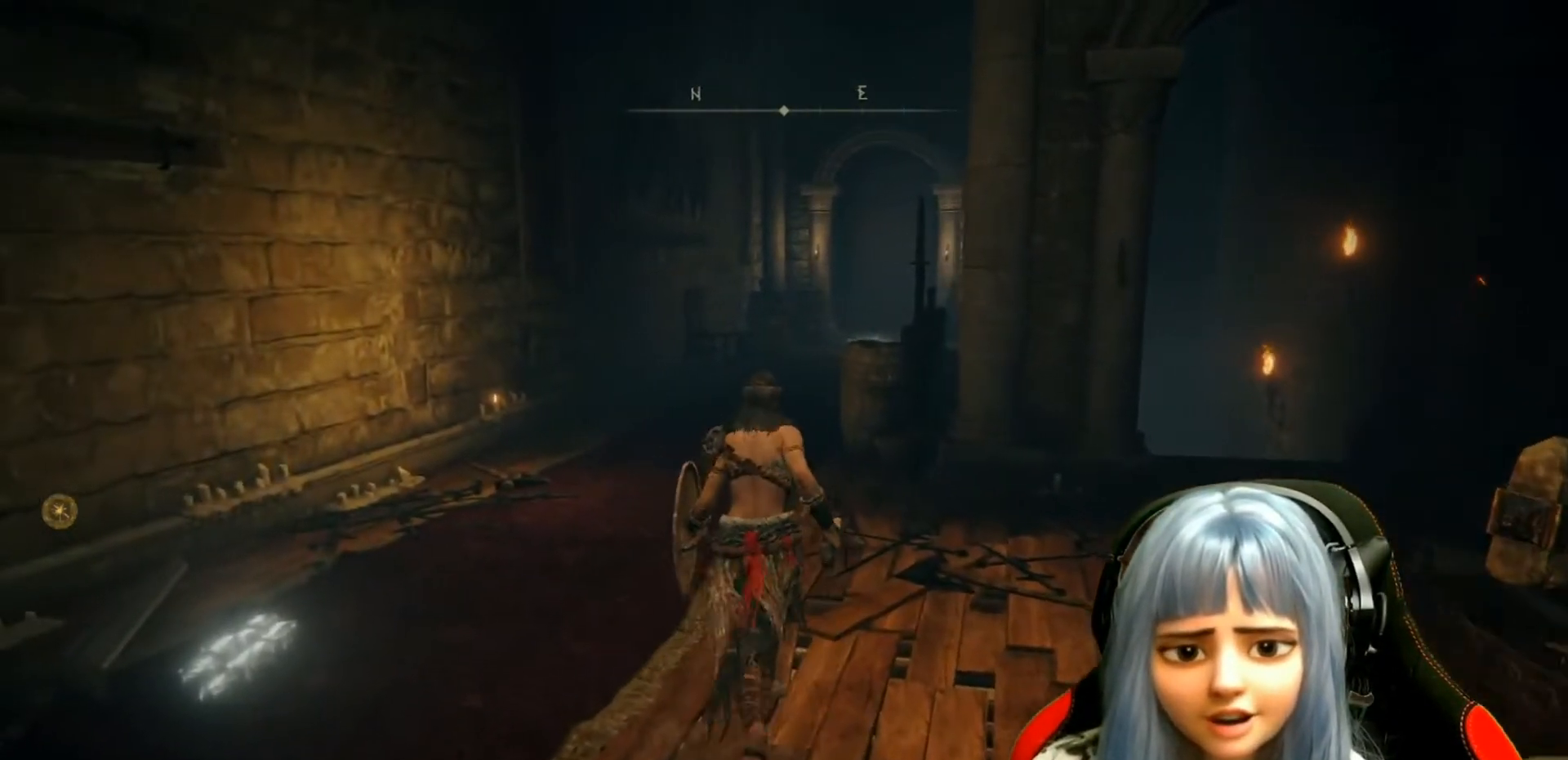
{"buttons": [], "left_stick": "up", "right_stick": "center", "events": []}
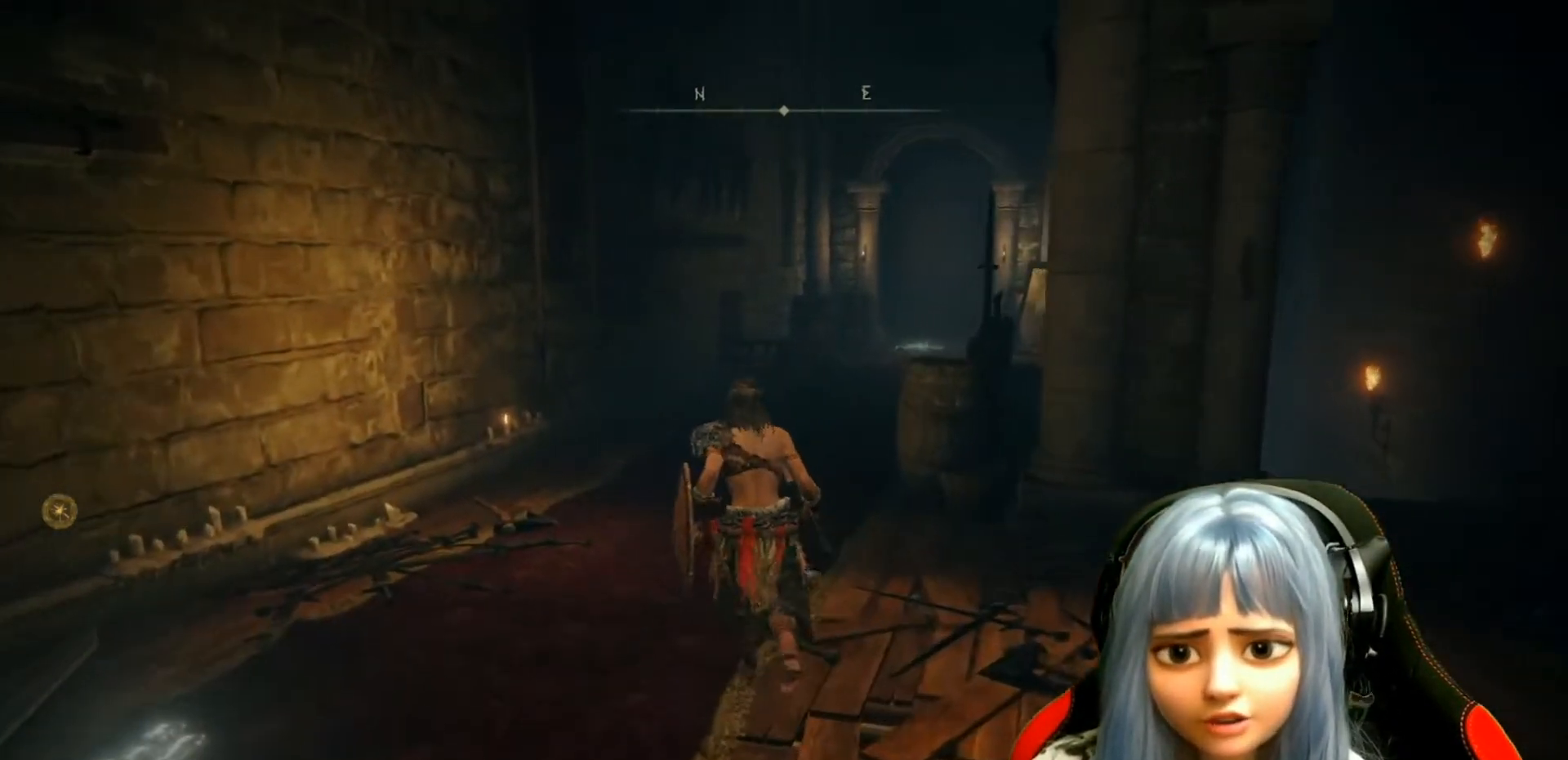
{"buttons": [], "left_stick": "up", "right_stick": "center", "events": []}
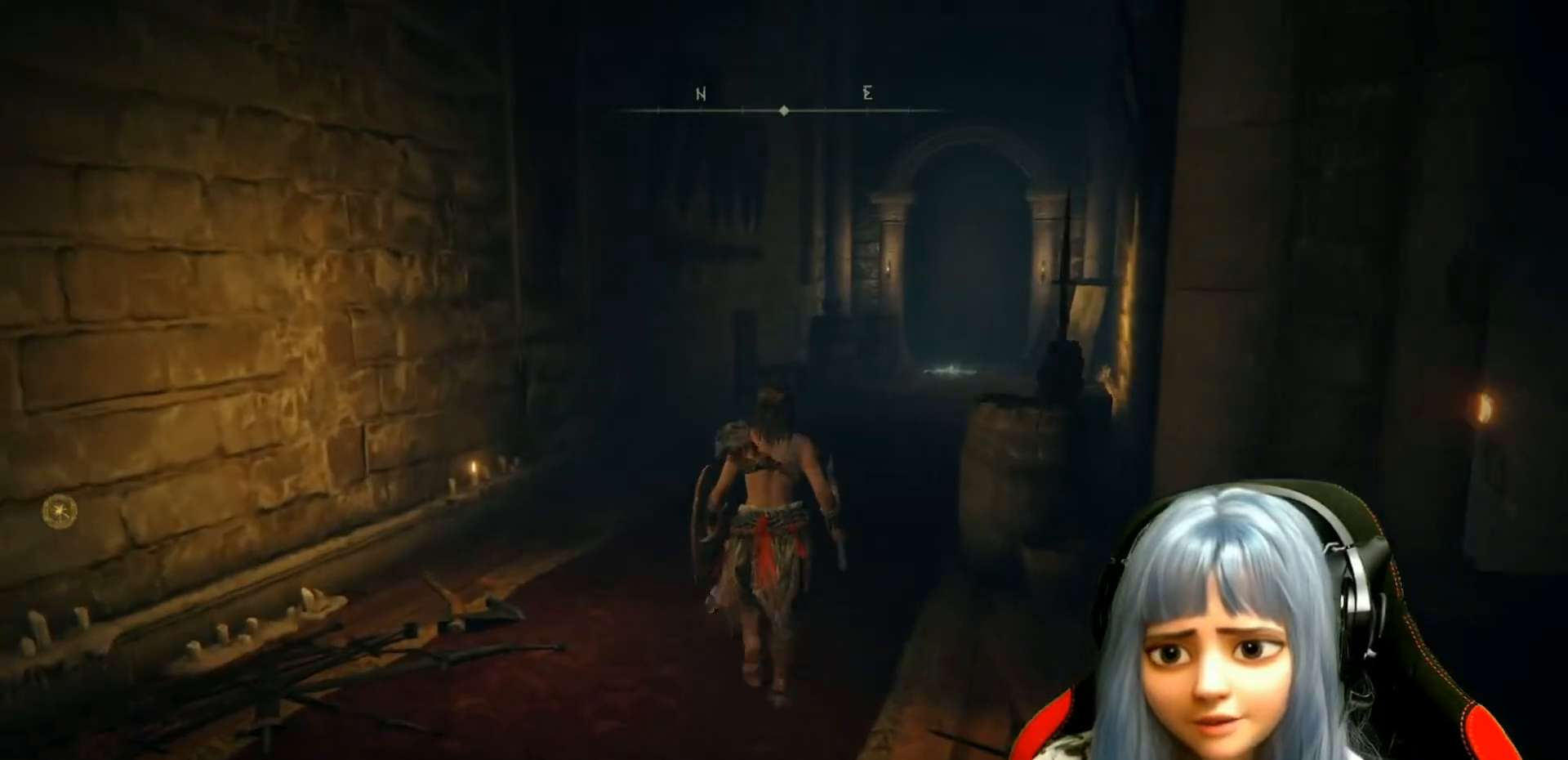
{"buttons": [], "left_stick": "up", "right_stick": "center"}
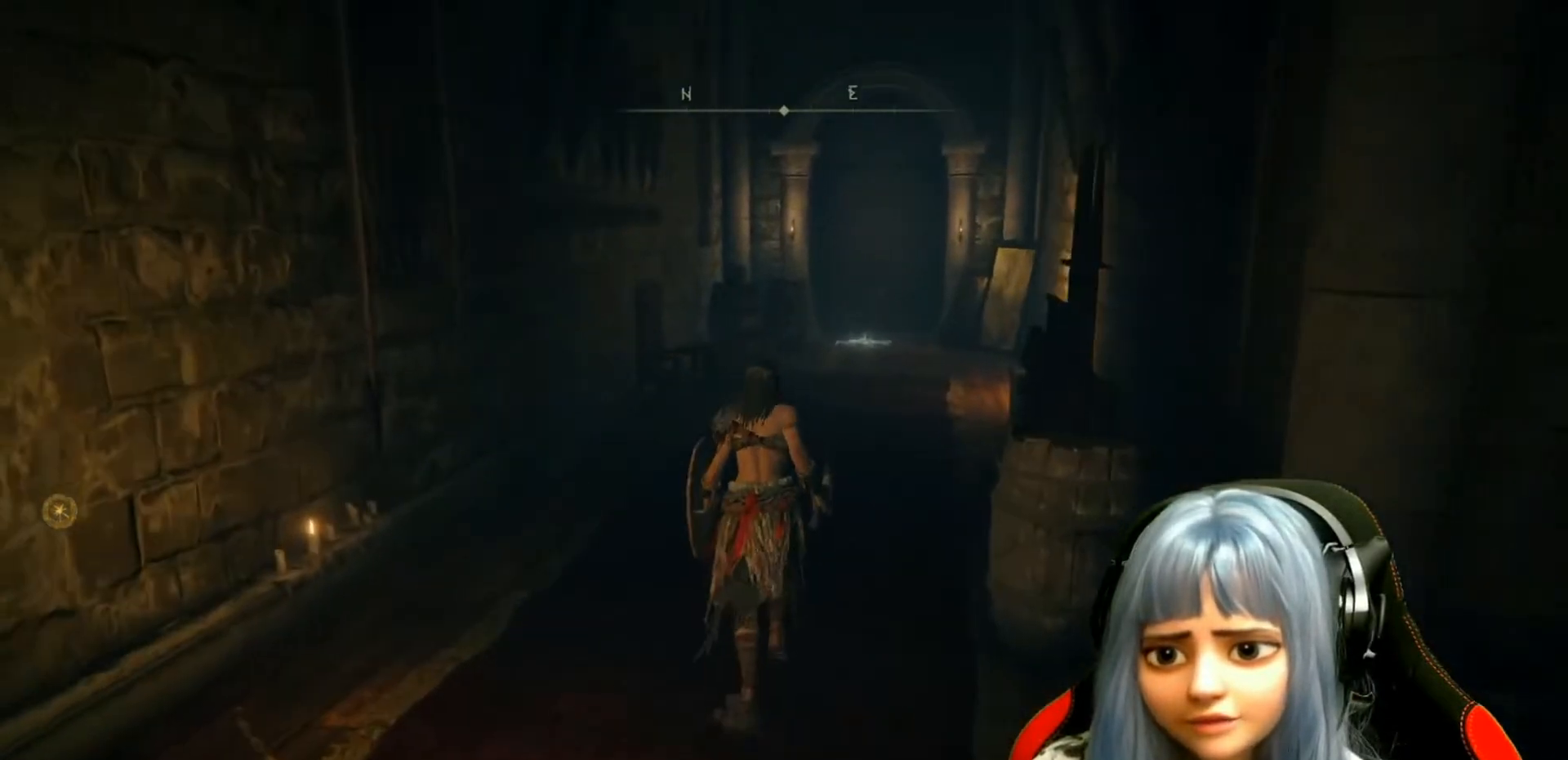
{"buttons": [], "left_stick": "up", "right_stick": "center", "events": [[183, "right_stick", "down-right"], [350, "right_stick", "center"]]}
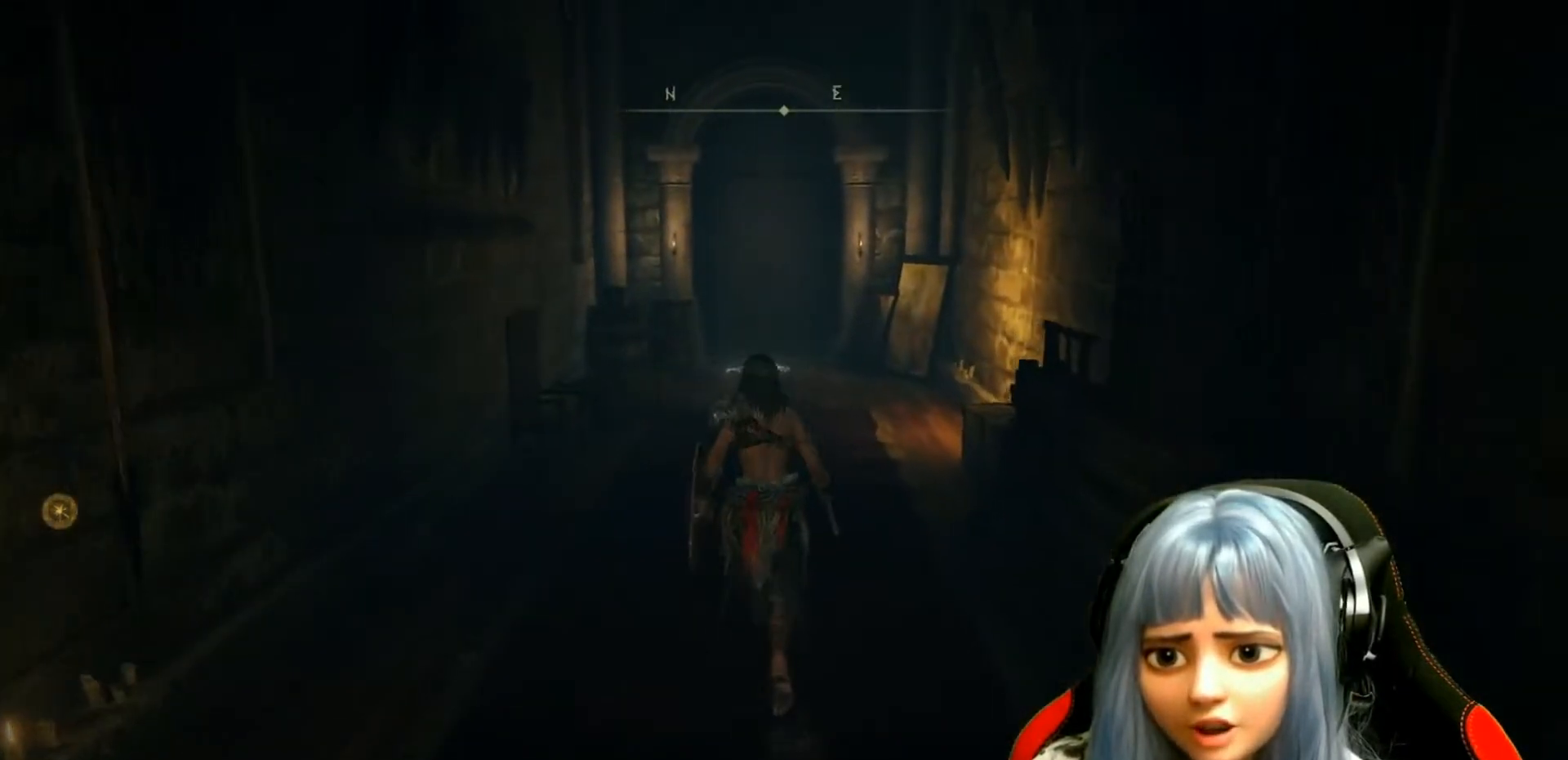
{"buttons": [], "left_stick": "up", "right_stick": "center", "events": []}
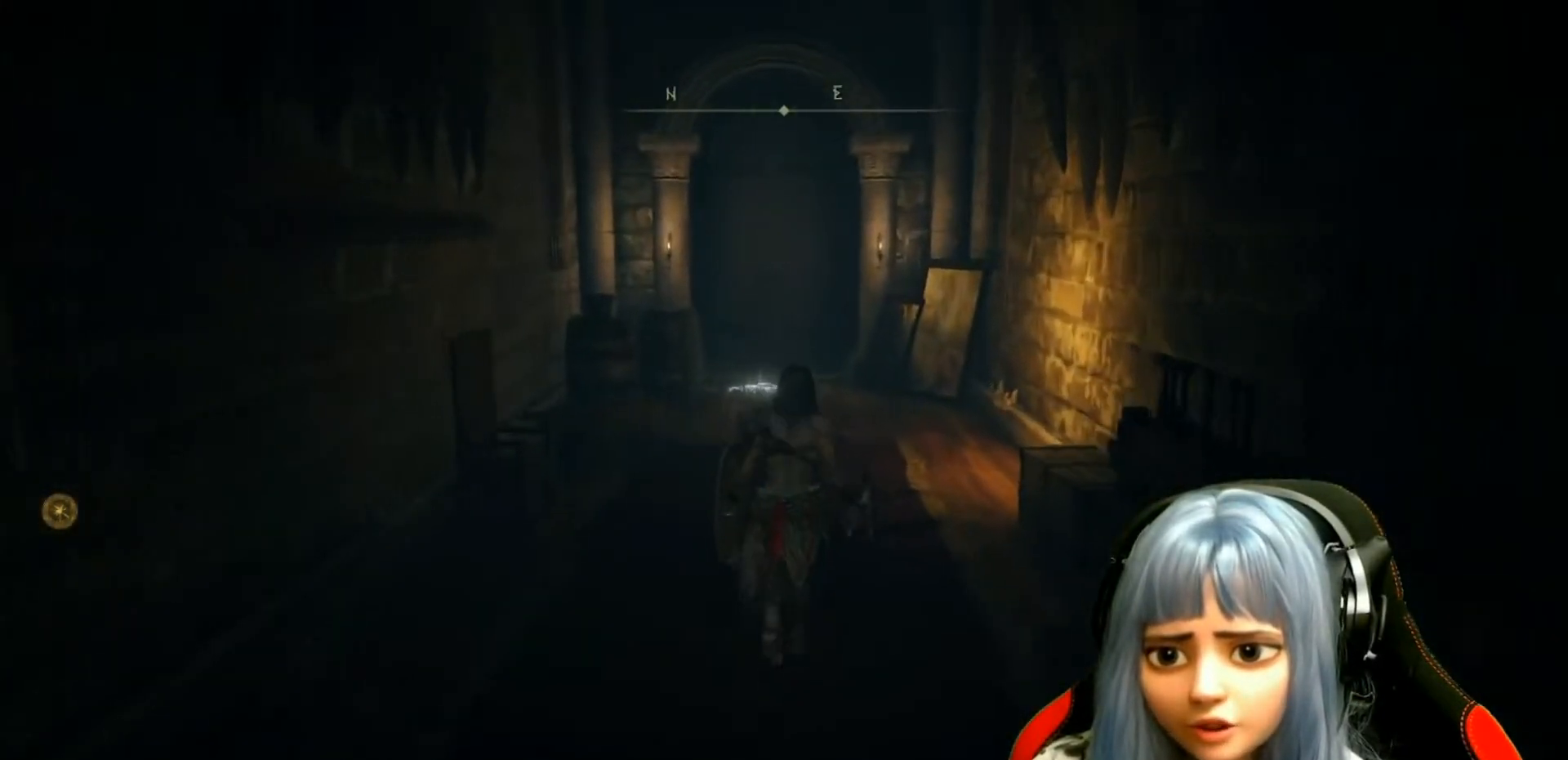
{"buttons": [], "left_stick": "up", "right_stick": "center", "events": []}
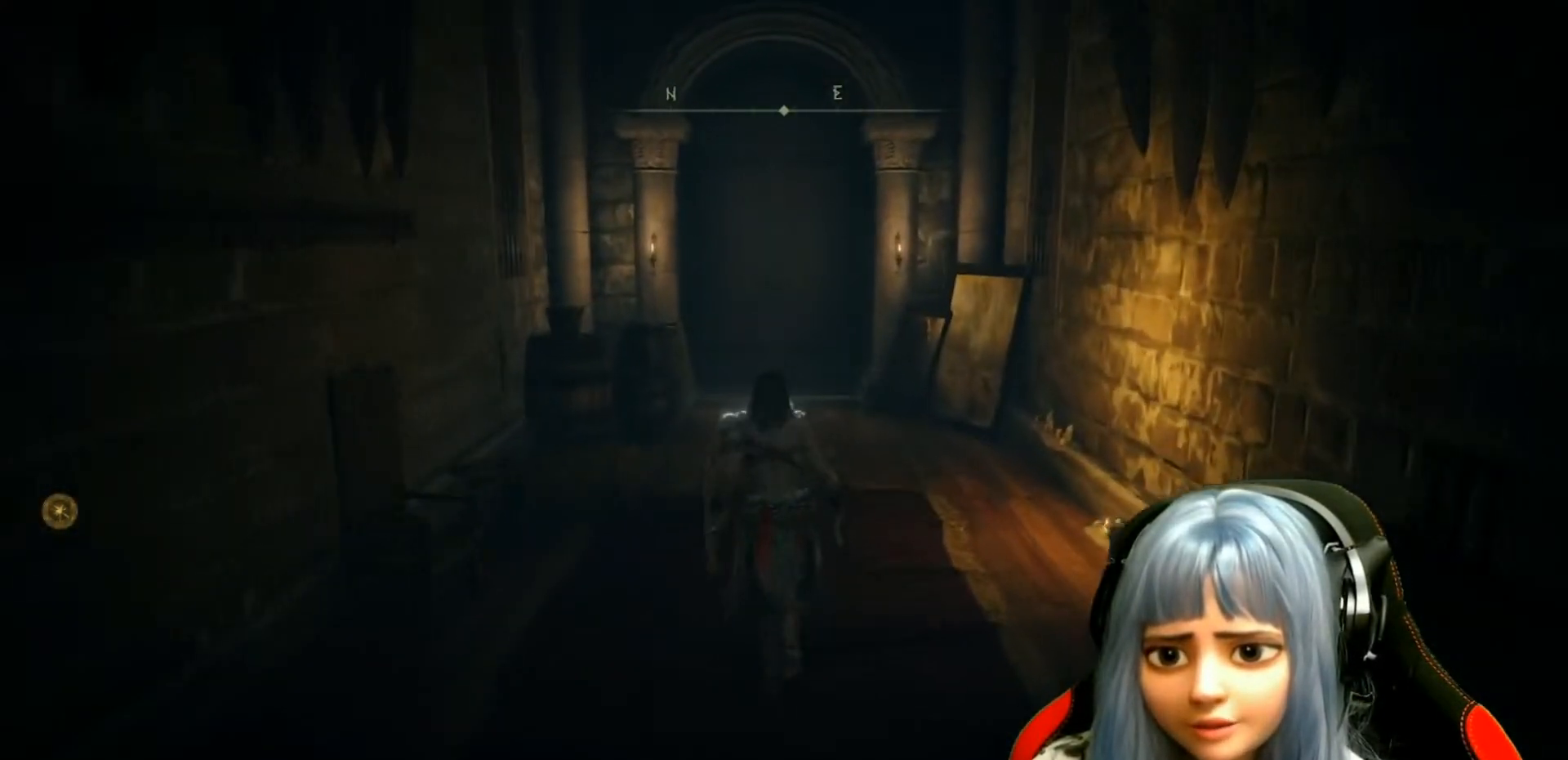
{"buttons": [], "left_stick": "up", "right_stick": "center", "events": []}
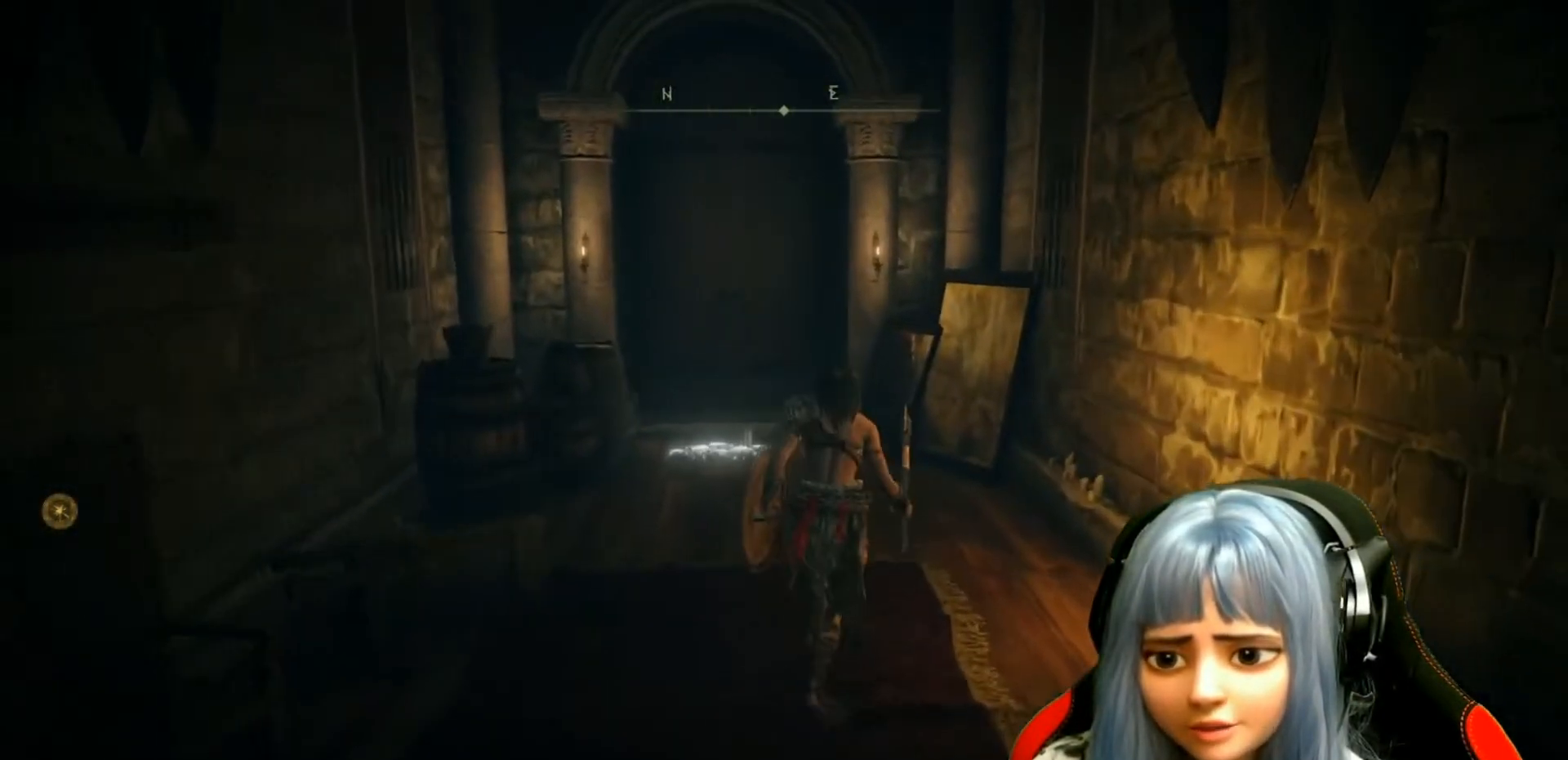
{"buttons": [], "left_stick": "up", "right_stick": "center", "events": []}
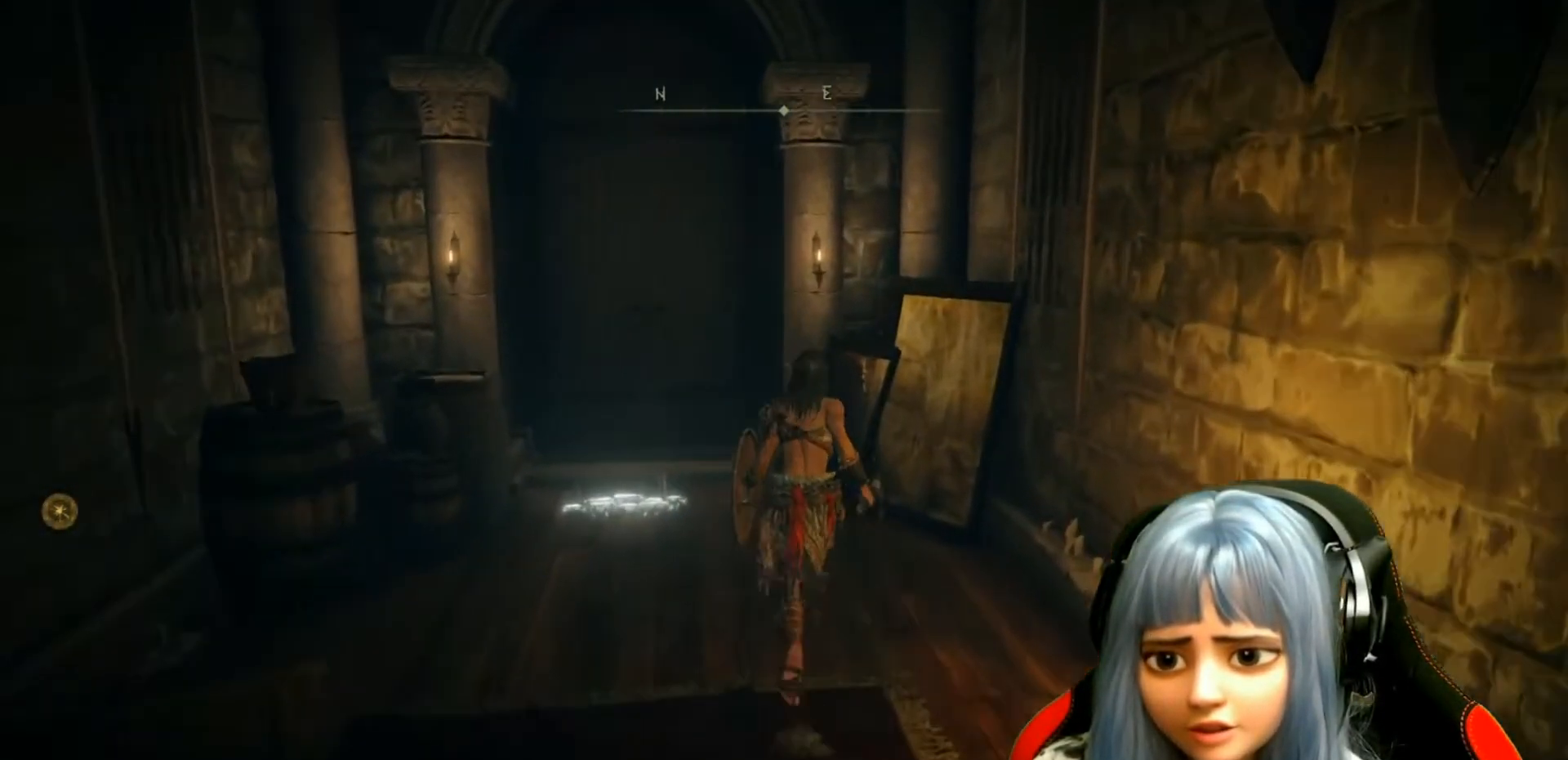
{"buttons": [], "left_stick": "up", "right_stick": "down-right", "events": [[317, "right_stick", "down-right"]]}
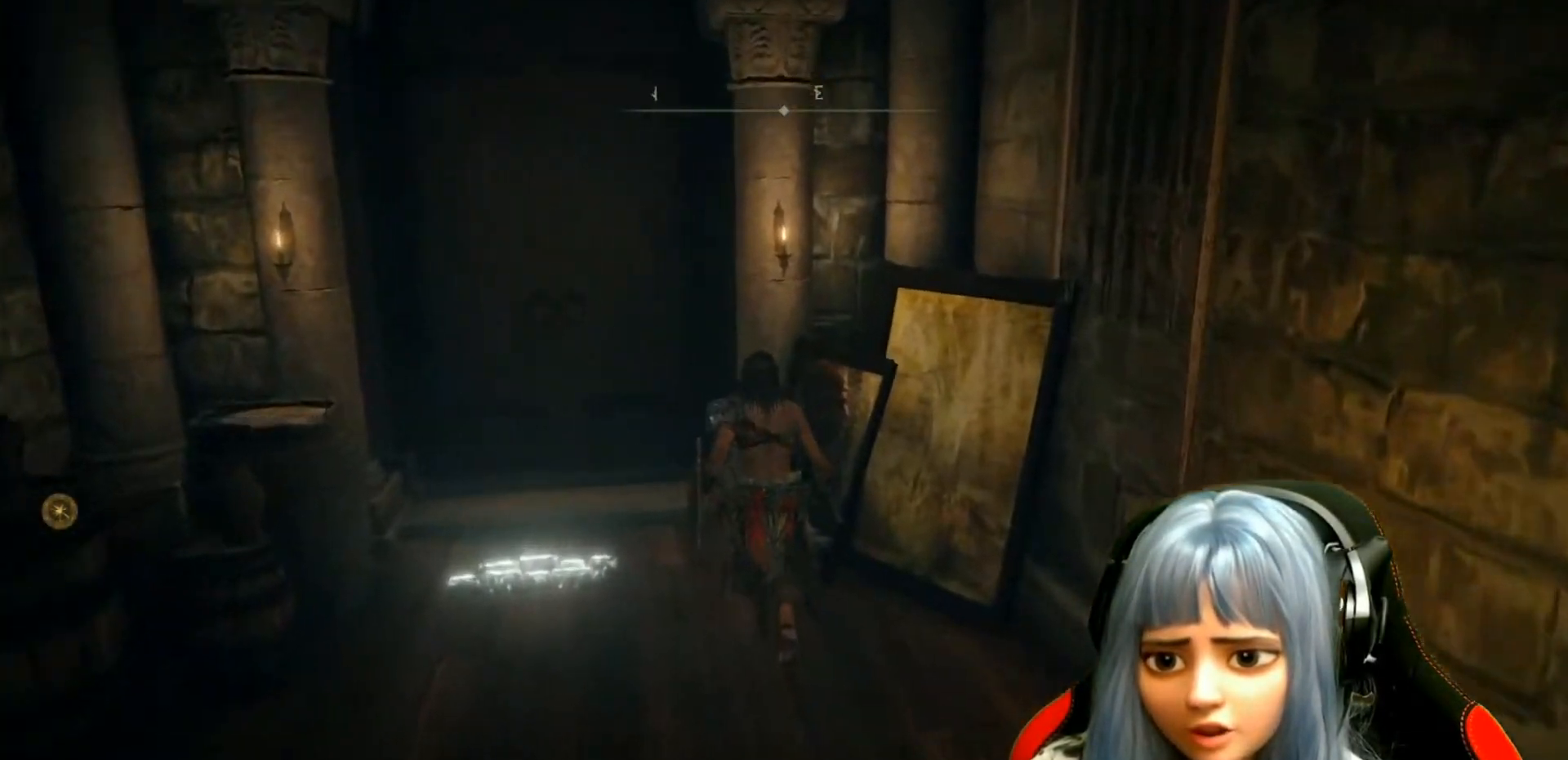
{"buttons": [], "left_stick": "left", "right_stick": "center", "events": [[117, "left_stick", "center"], [267, "right_stick", "center"], [467, "left_stick", "left"]]}
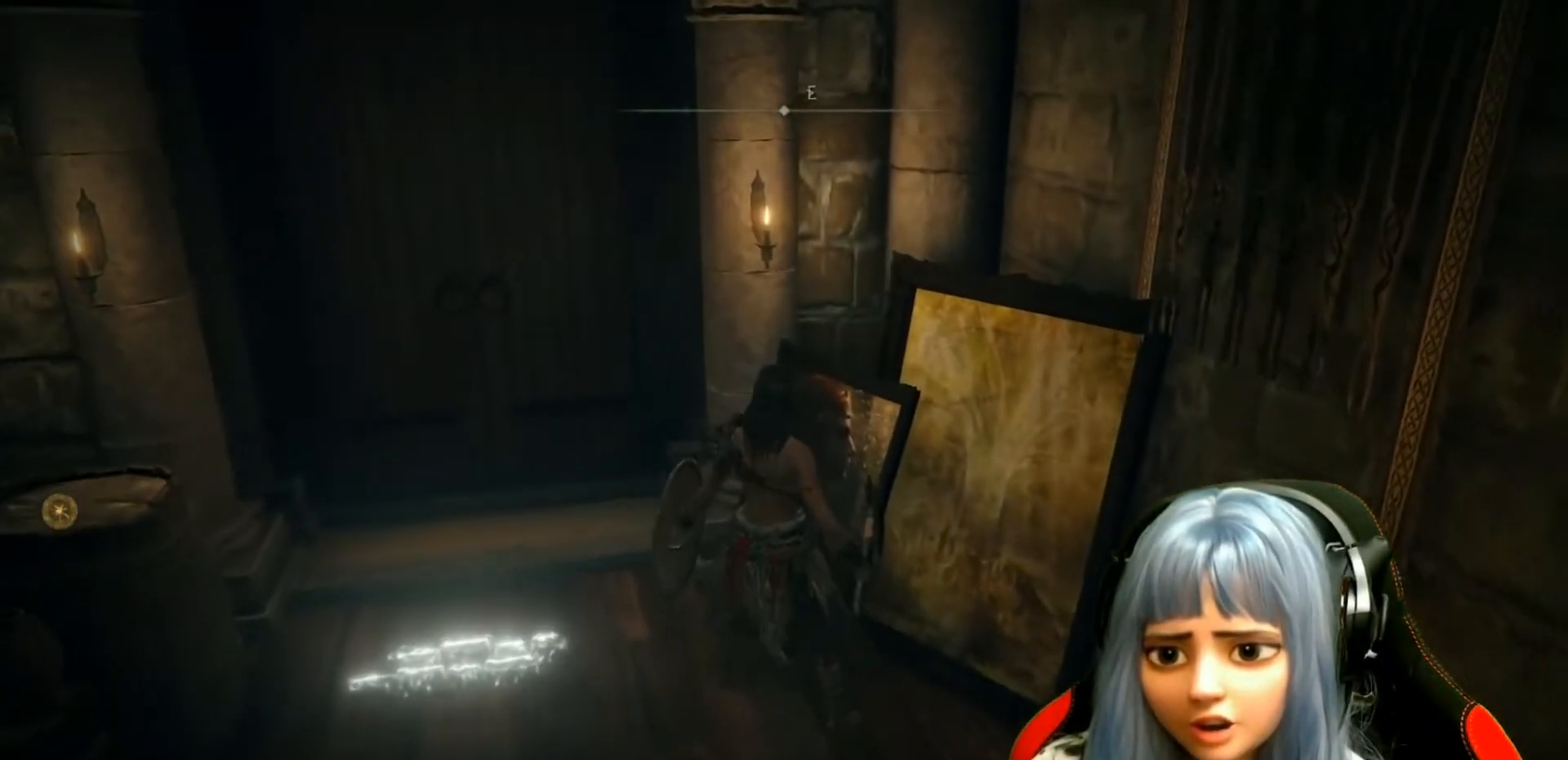
{"buttons": [], "left_stick": "center", "right_stick": "center", "events": [[117, "left_stick", "center"]]}
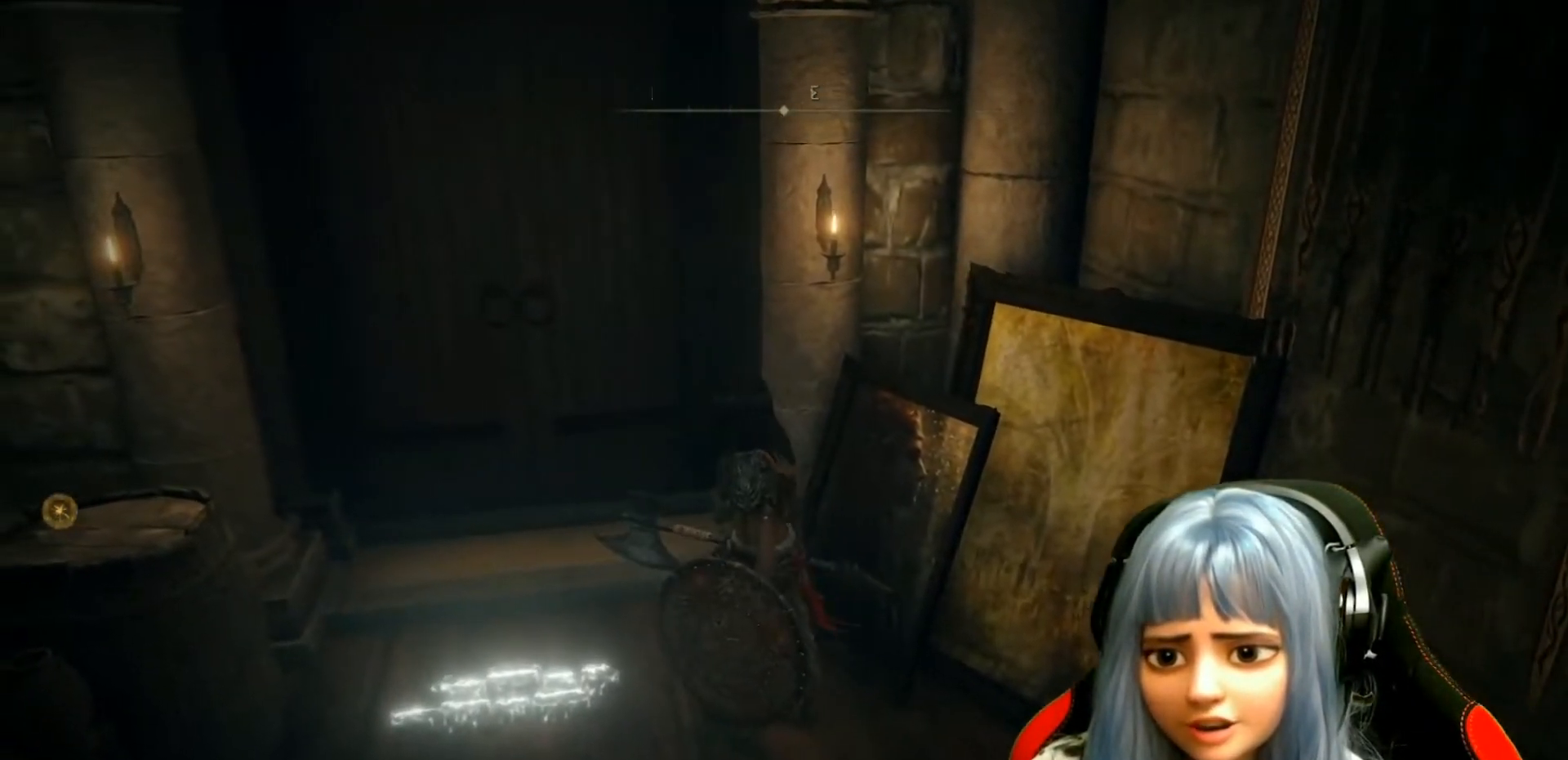
{"buttons": [], "left_stick": "center", "right_stick": "center", "events": []}
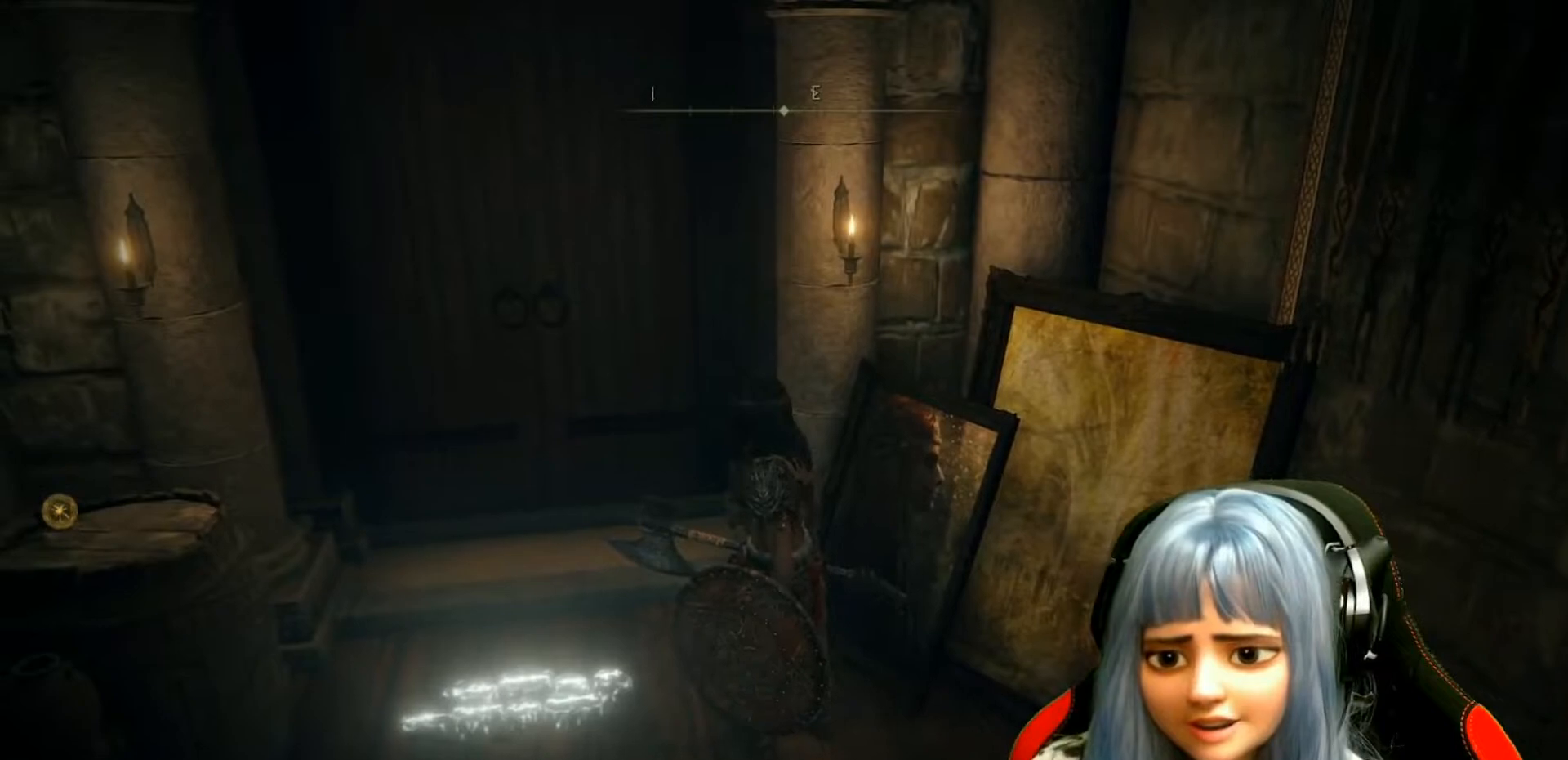
{"buttons": [], "left_stick": "center", "right_stick": "center", "events": []}
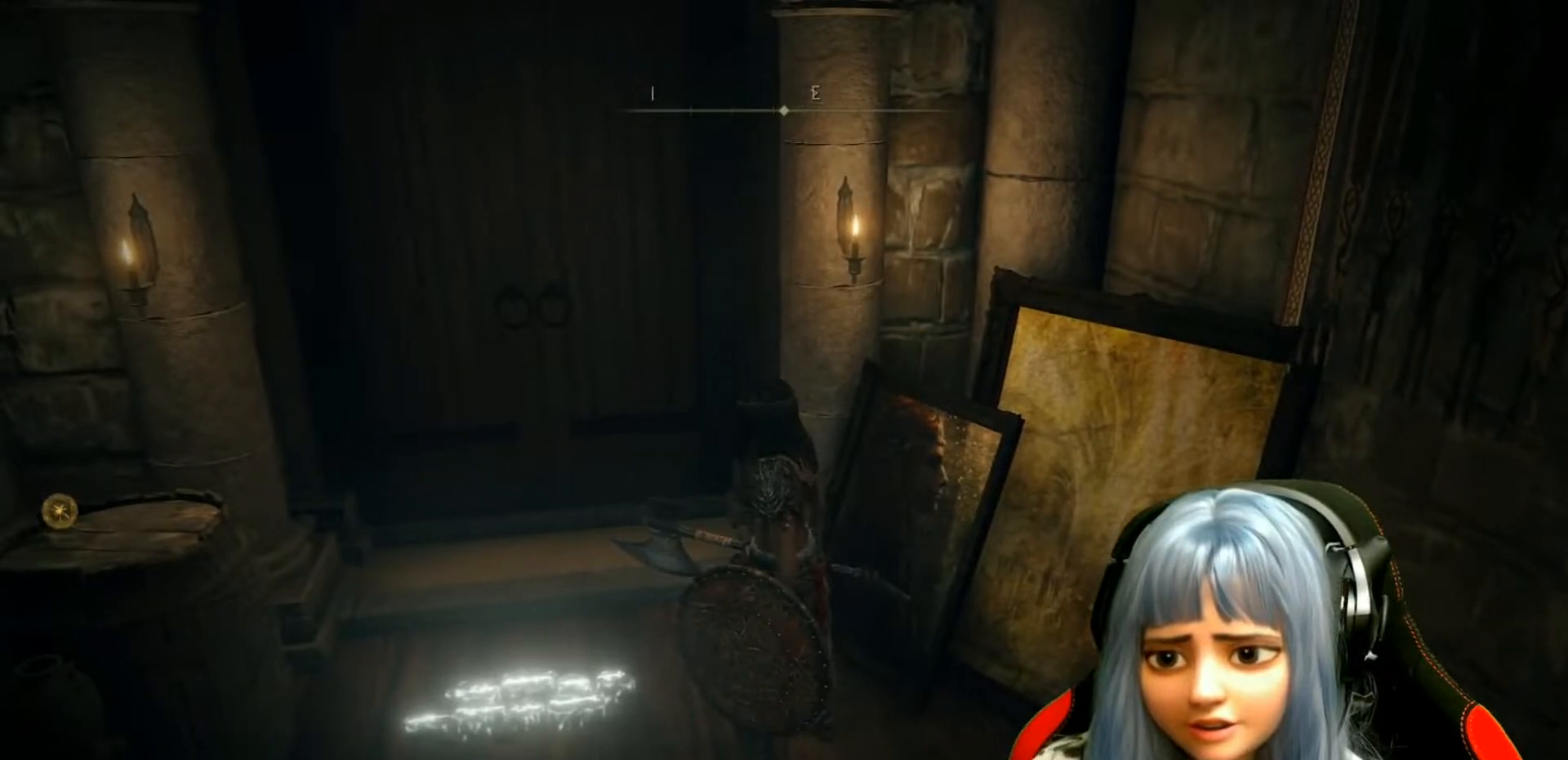
{"buttons": [], "left_stick": "center", "right_stick": "left", "events": [[17, "right_stick", "left"]]}
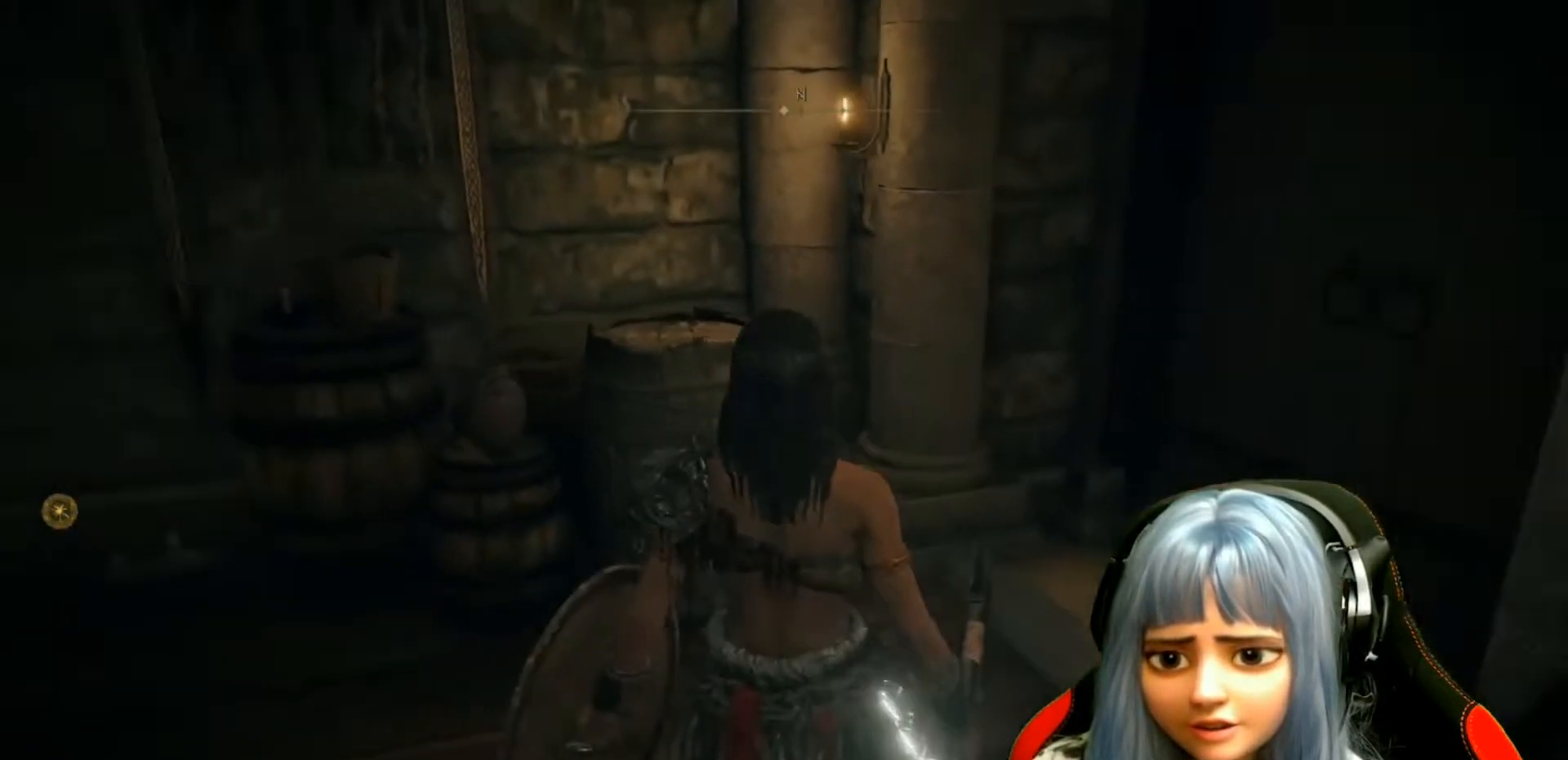
{"buttons": [], "left_stick": "up", "right_stick": "left", "events": [[250, "left_stick", "up"]]}
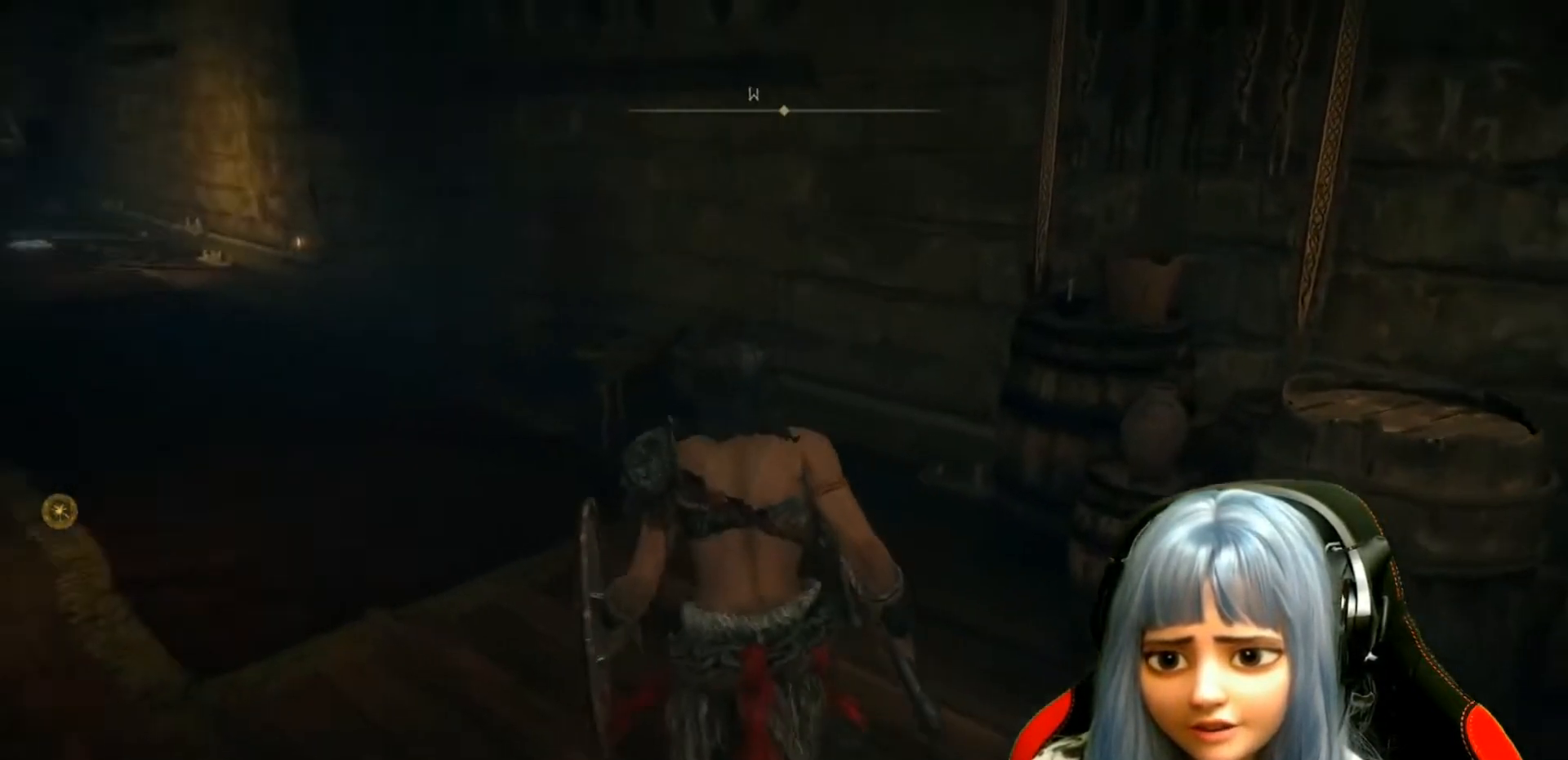
{"buttons": [], "left_stick": "center", "right_stick": "center", "events": [[217, "left_stick", "center"], [333, "right_stick", "center"]]}